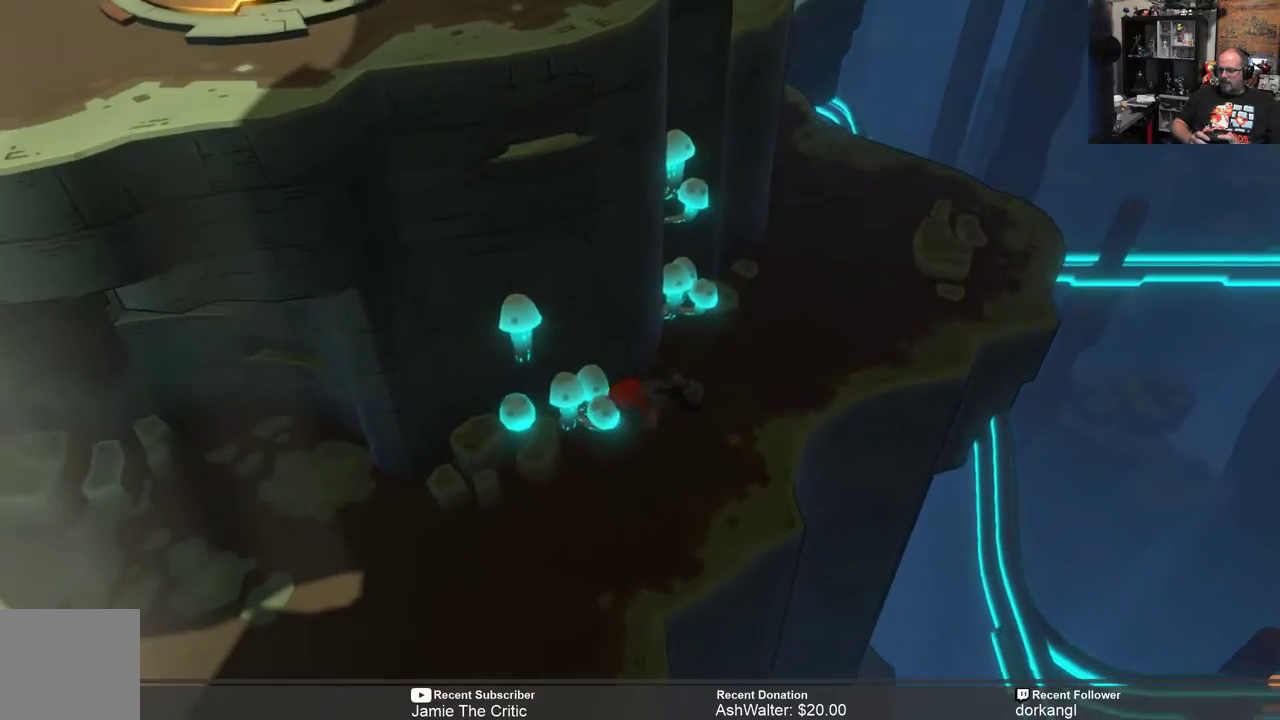
Gameplay with a controller (Xbox layout); each line is a JSON object with the inputs held at the frame after it. "events" lists button and stick changes between this image and that frame as [ms after this image, input, new state], when the widget could be followed in between.
{"buttons": ["R2"], "left_stick": "down-left", "right_stick": "center", "events": []}
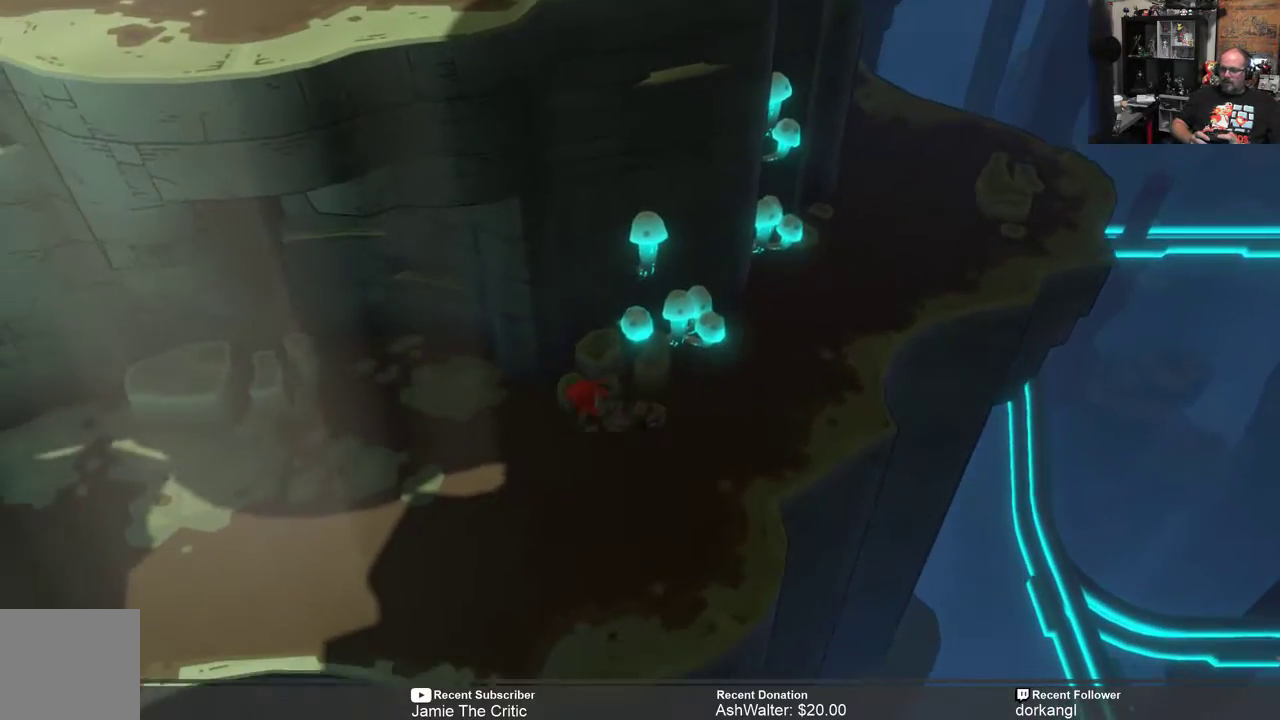
{"buttons": ["R2"], "left_stick": "left", "right_stick": "center", "events": [[183, "left_stick", "left"]]}
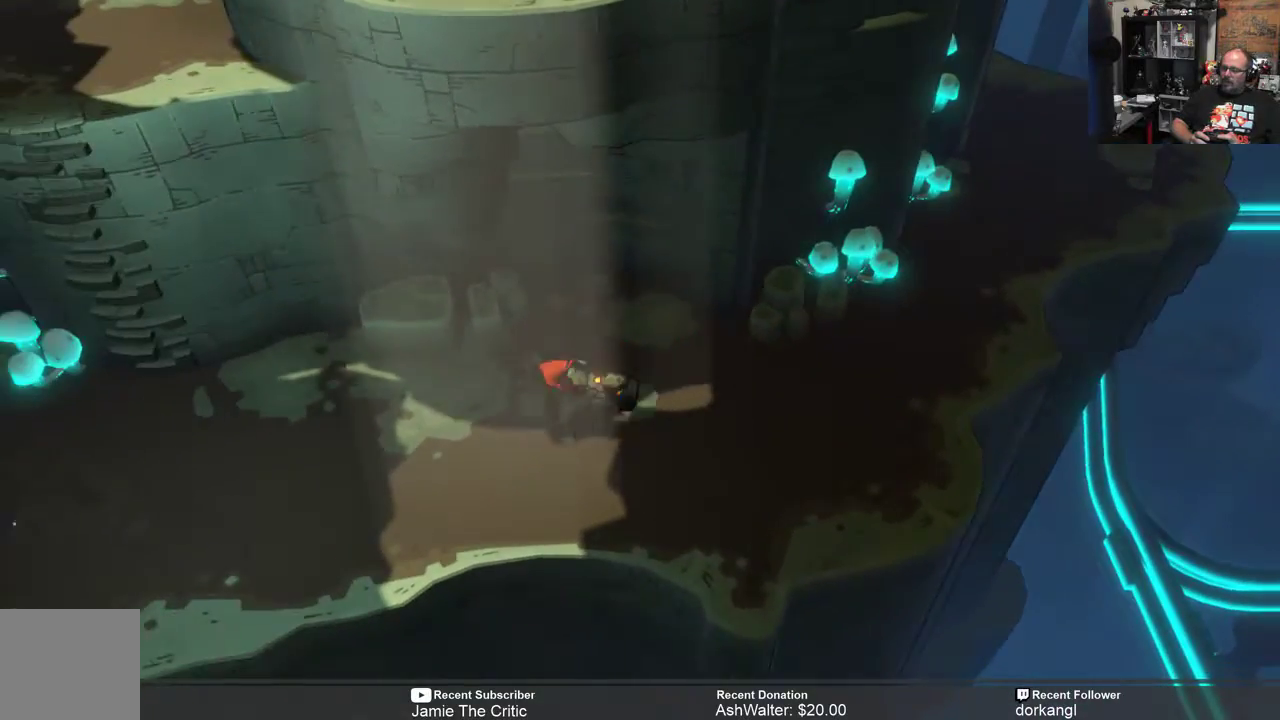
{"buttons": ["R2"], "left_stick": "left", "right_stick": "center", "events": []}
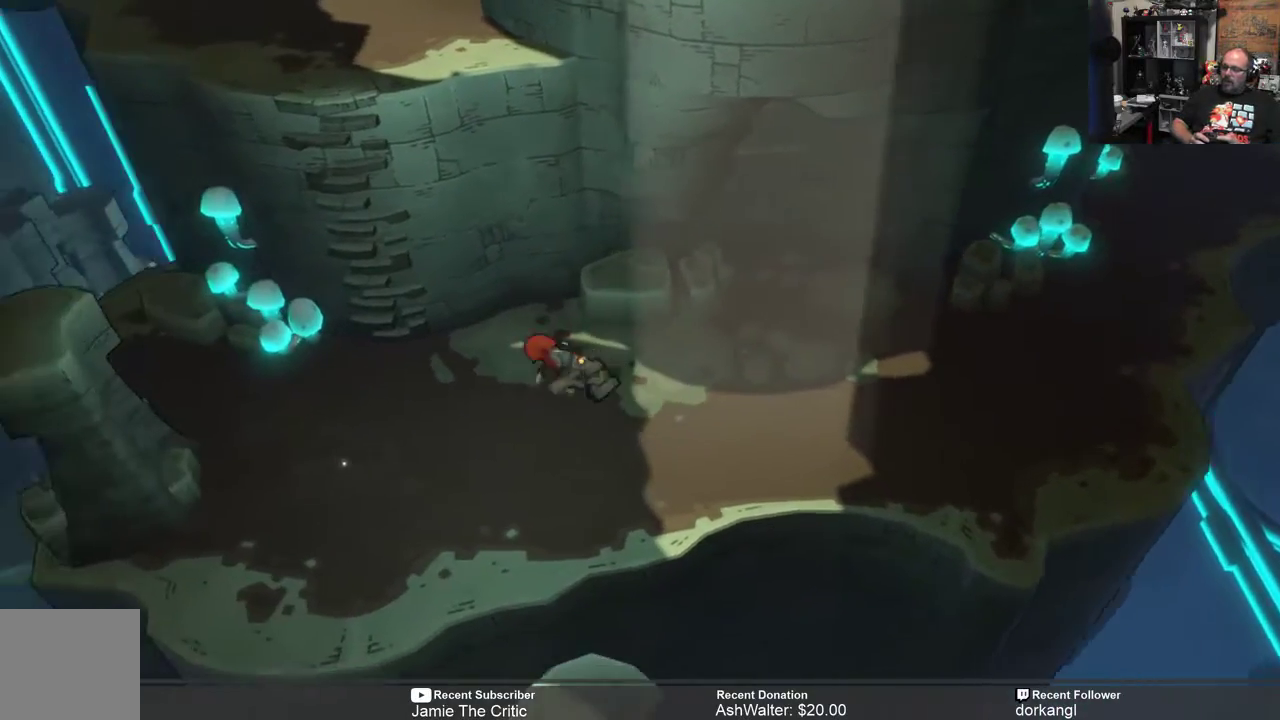
{"buttons": ["R2"], "left_stick": "up", "right_stick": "center", "events": [[283, "left_stick", "up-left"], [483, "left_stick", "up"]]}
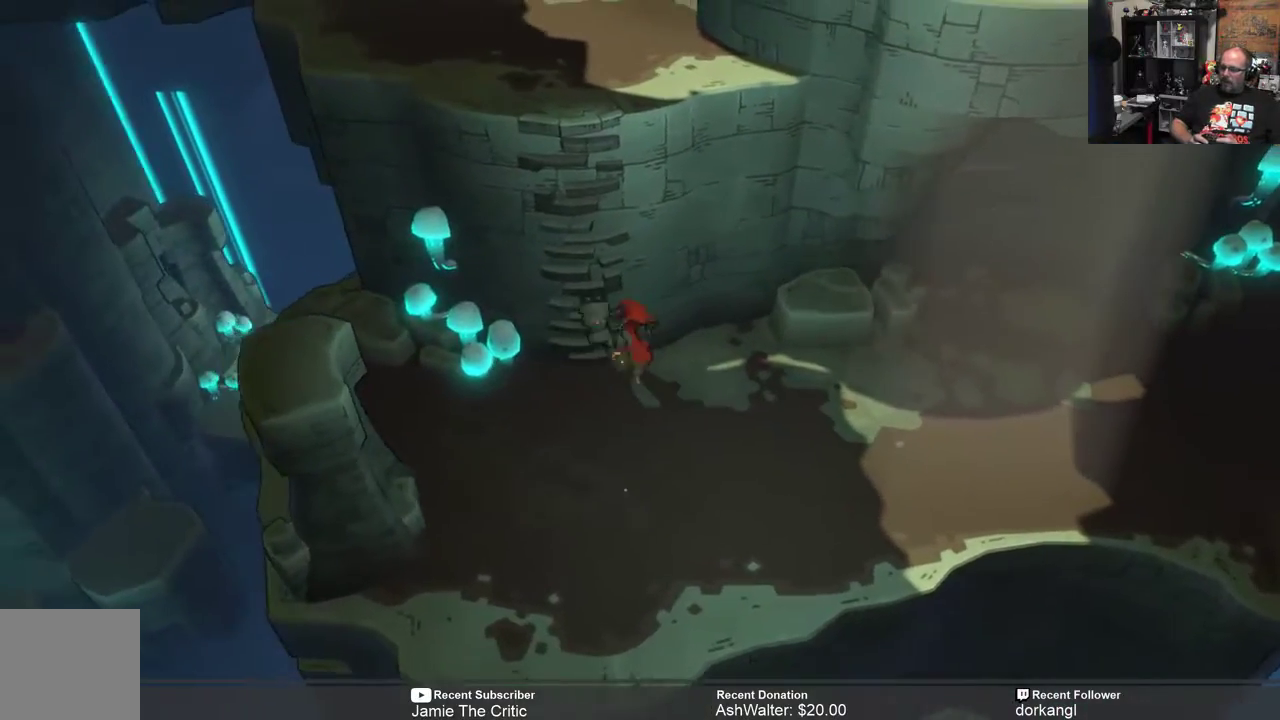
{"buttons": ["R2"], "left_stick": "up-left", "right_stick": "center", "events": [[300, "left_stick", "up-left"]]}
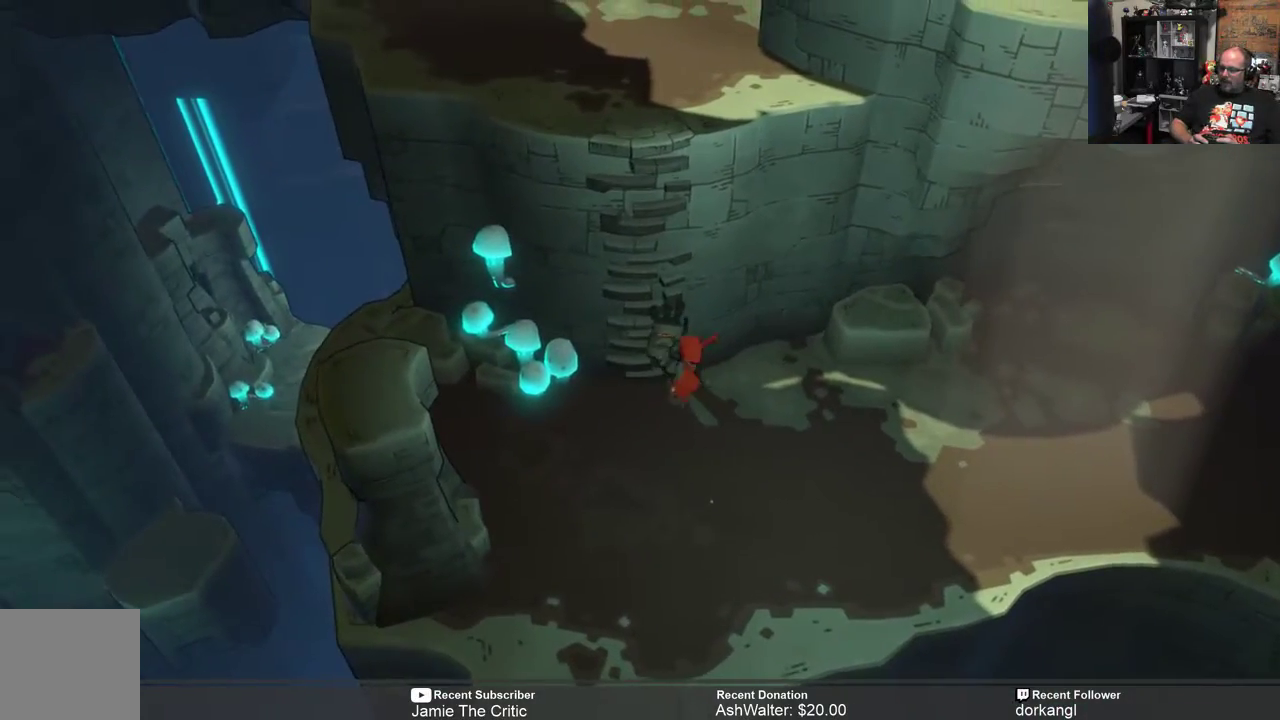
{"buttons": ["R2"], "left_stick": "up-left", "right_stick": "center", "events": []}
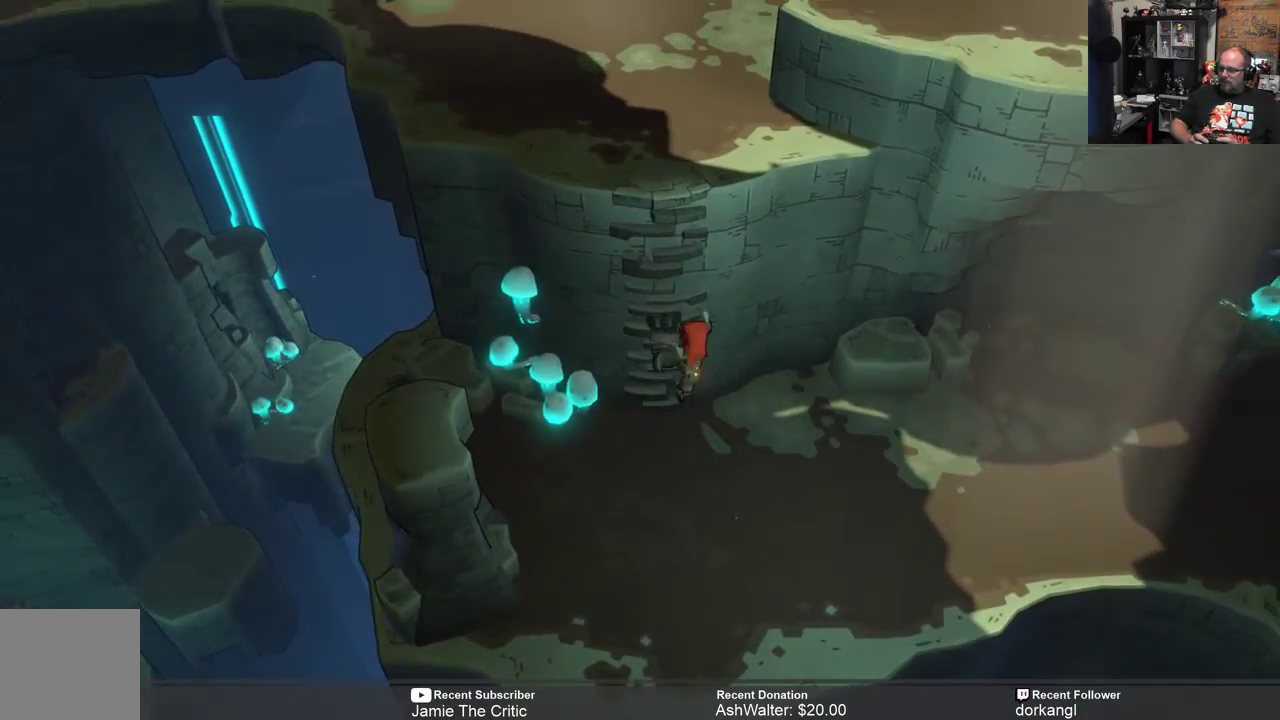
{"buttons": ["R2"], "left_stick": "up", "right_stick": "center", "events": [[167, "left_stick", "up"]]}
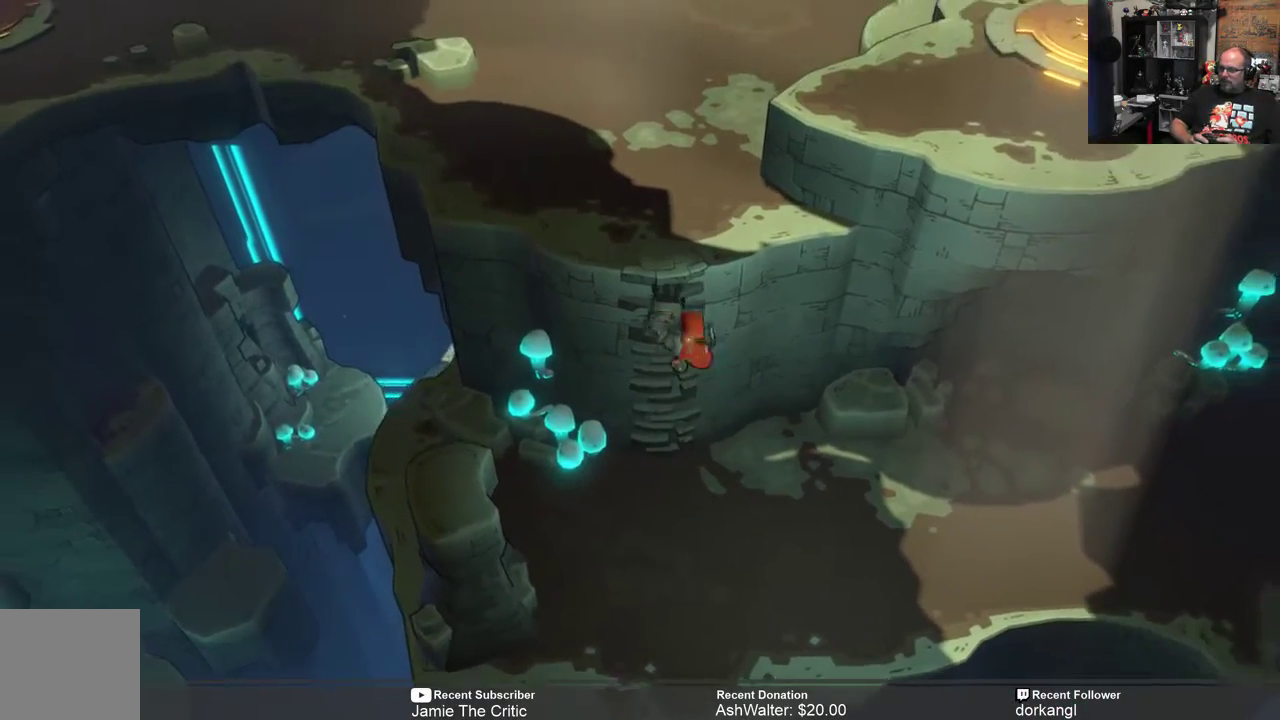
{"buttons": ["R2"], "left_stick": "up", "right_stick": "center", "events": []}
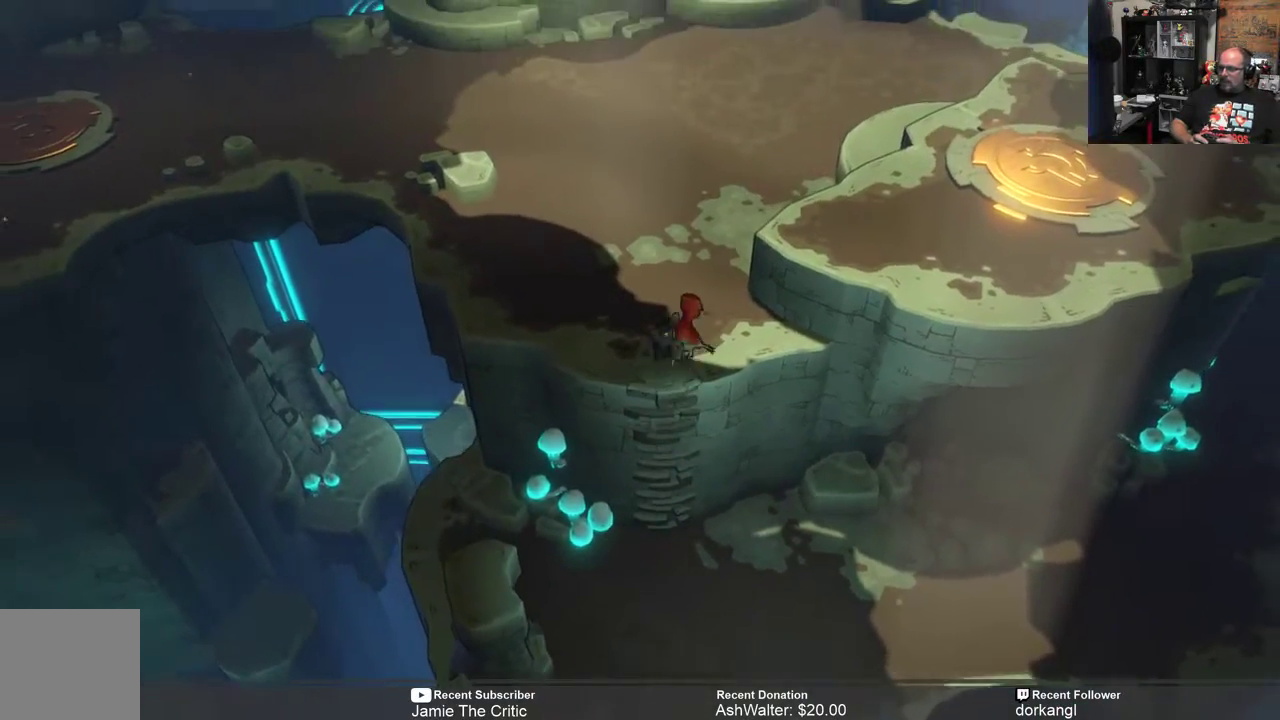
{"buttons": ["R2"], "left_stick": "up", "right_stick": "center", "events": []}
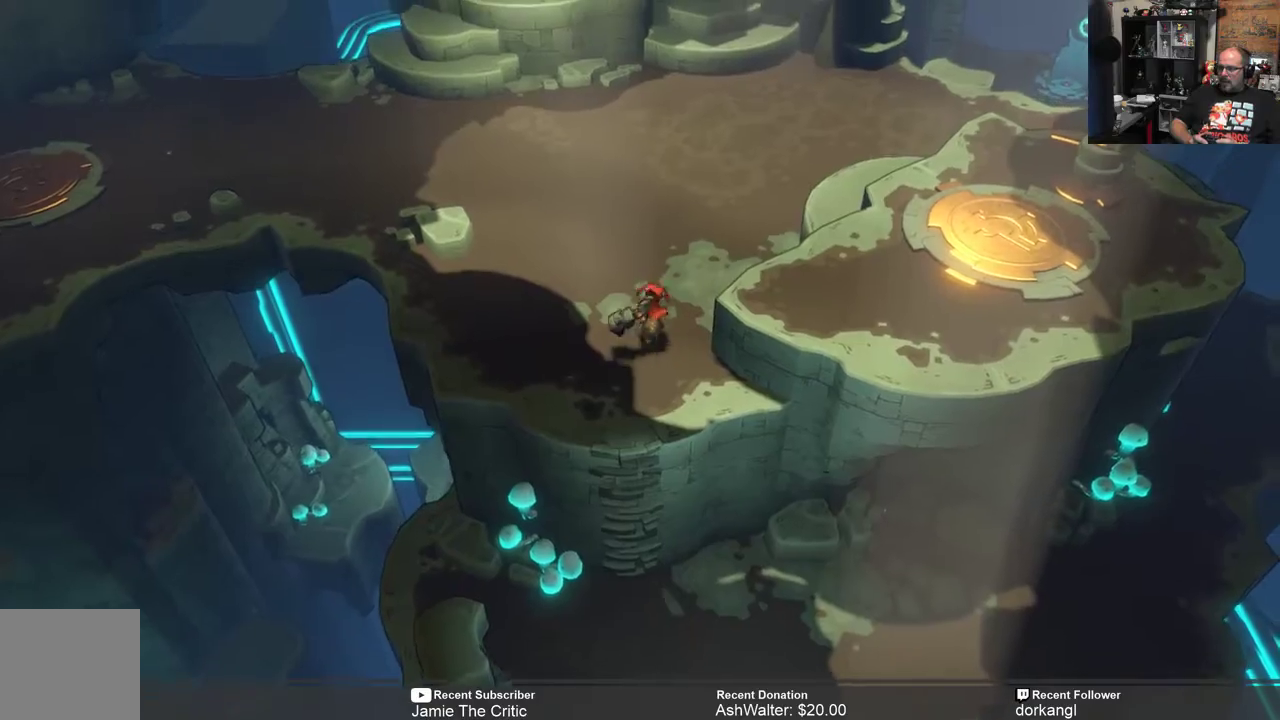
{"buttons": ["R2"], "left_stick": "up", "right_stick": "center", "events": []}
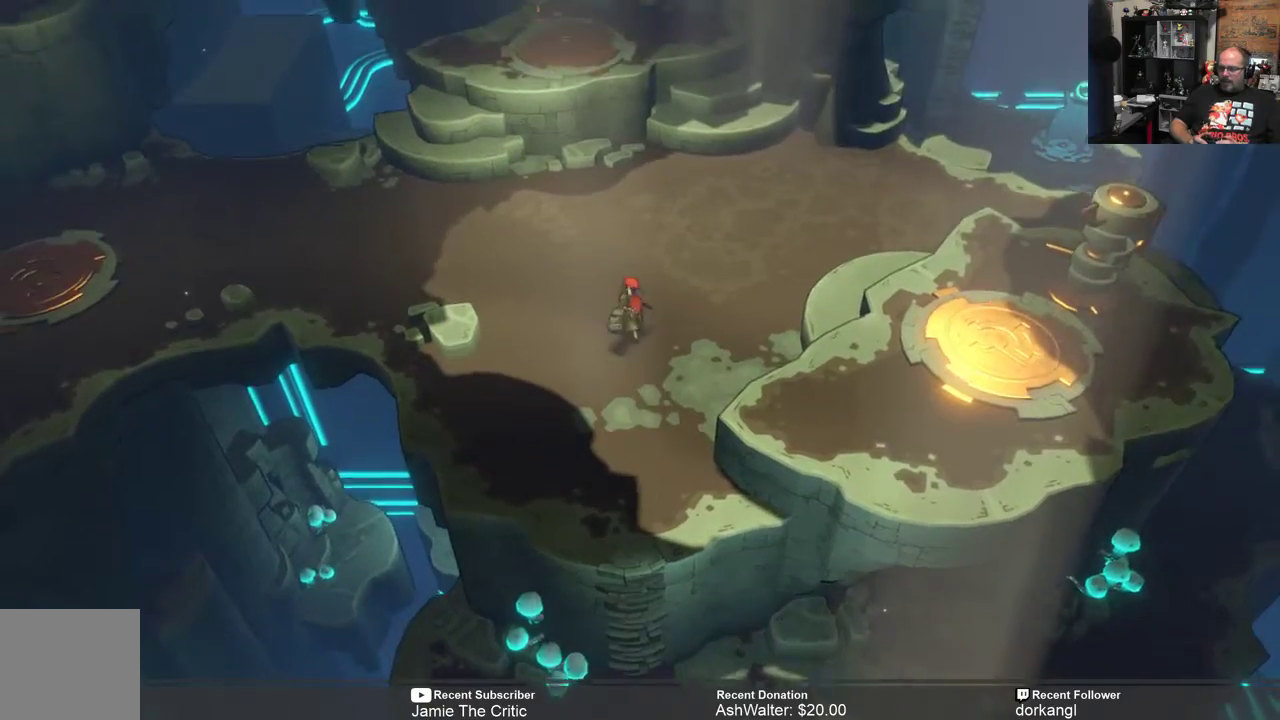
{"buttons": ["R2"], "left_stick": "up-left", "right_stick": "center", "events": [[283, "left_stick", "up-left"]]}
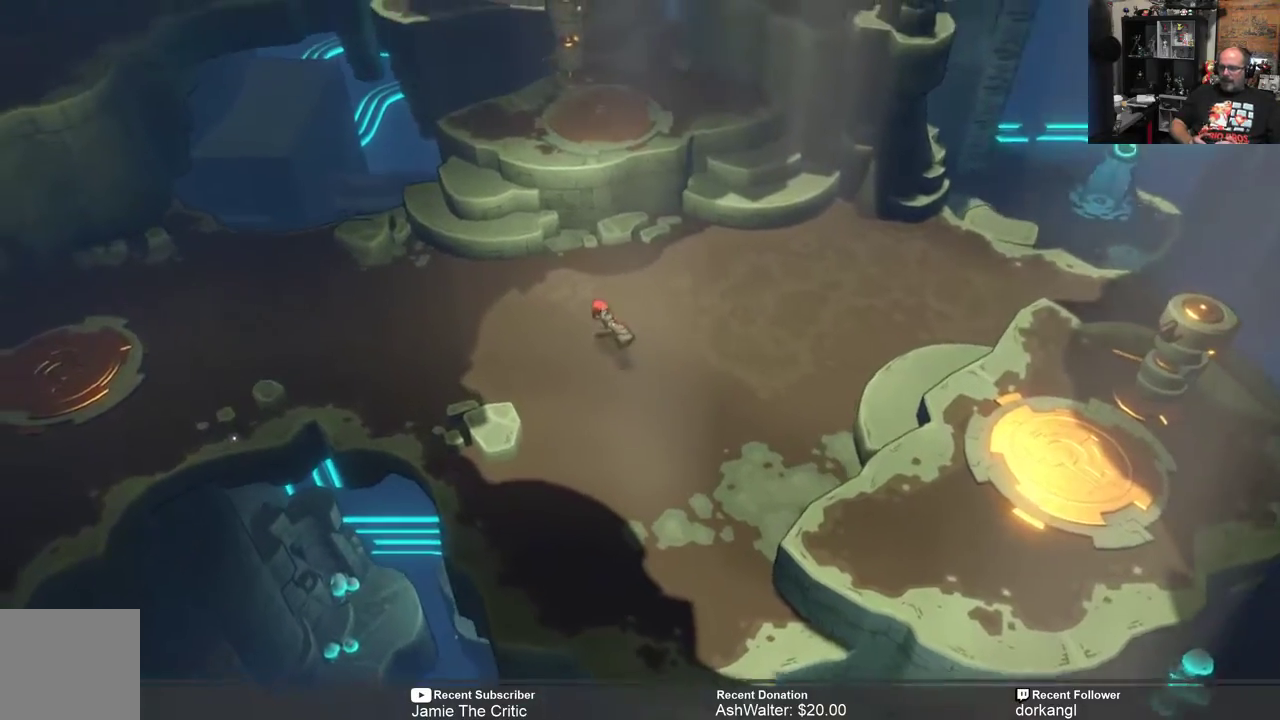
{"buttons": ["R2"], "left_stick": "up-left", "right_stick": "center", "events": []}
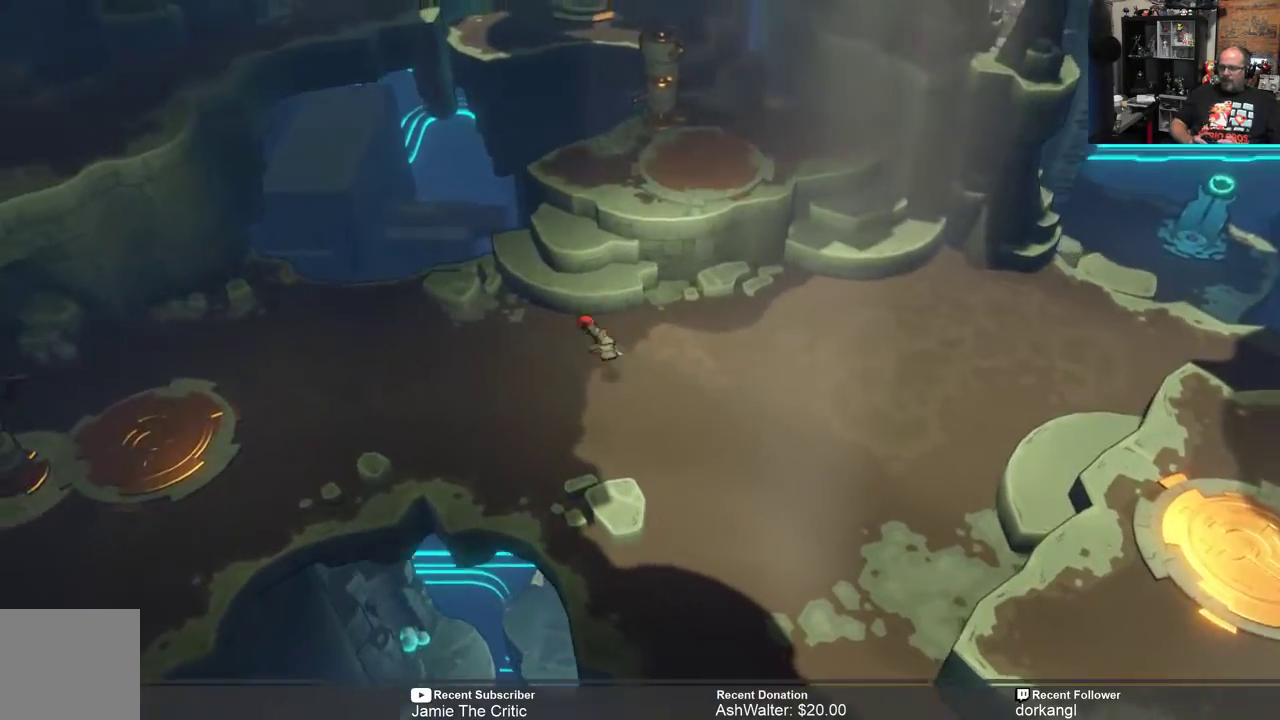
{"buttons": ["R2"], "left_stick": "up-right", "right_stick": "center", "events": [[317, "left_stick", "up"], [417, "left_stick", "up-right"]]}
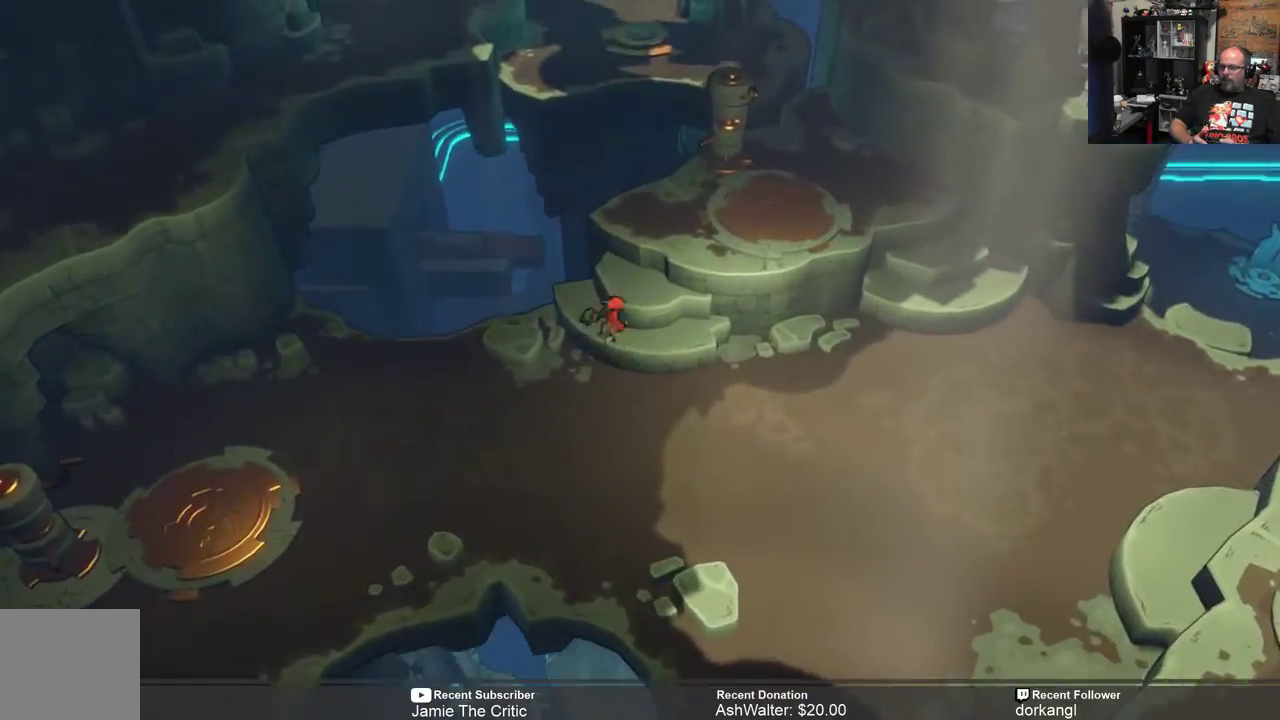
{"buttons": ["R2"], "left_stick": "up-right", "right_stick": "center", "events": []}
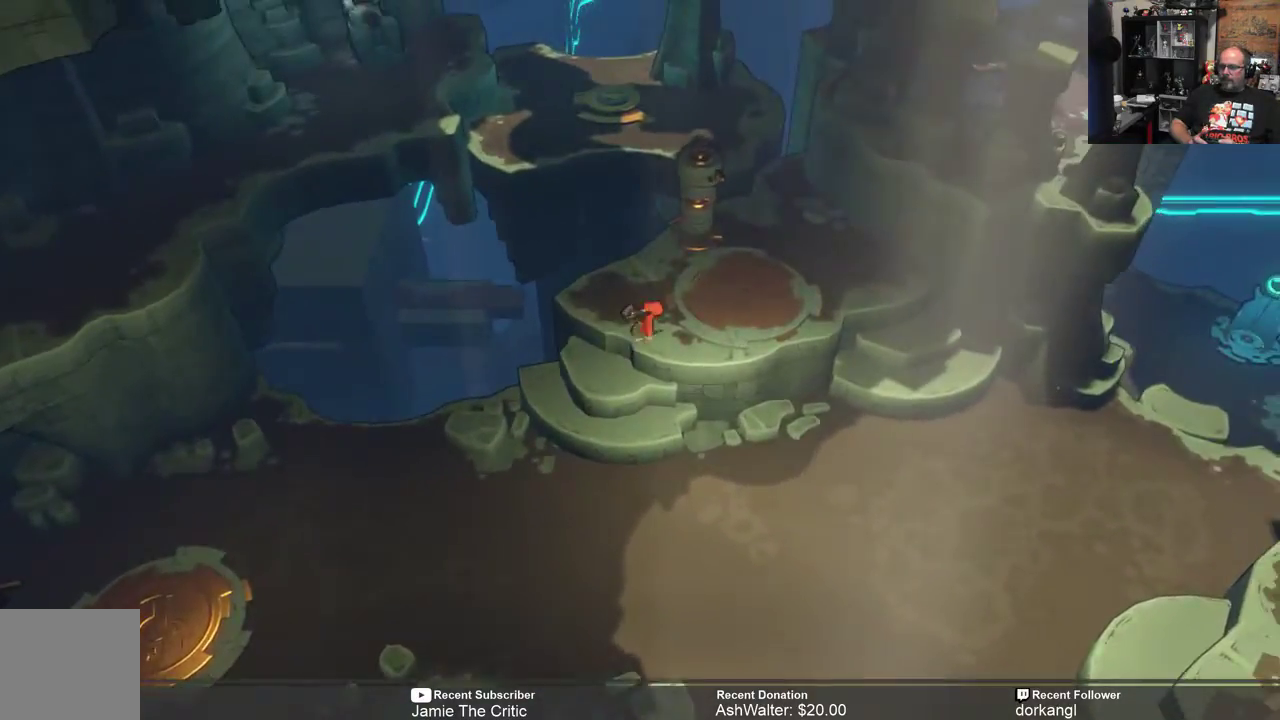
{"buttons": ["R2"], "left_stick": "up-right", "right_stick": "center", "events": []}
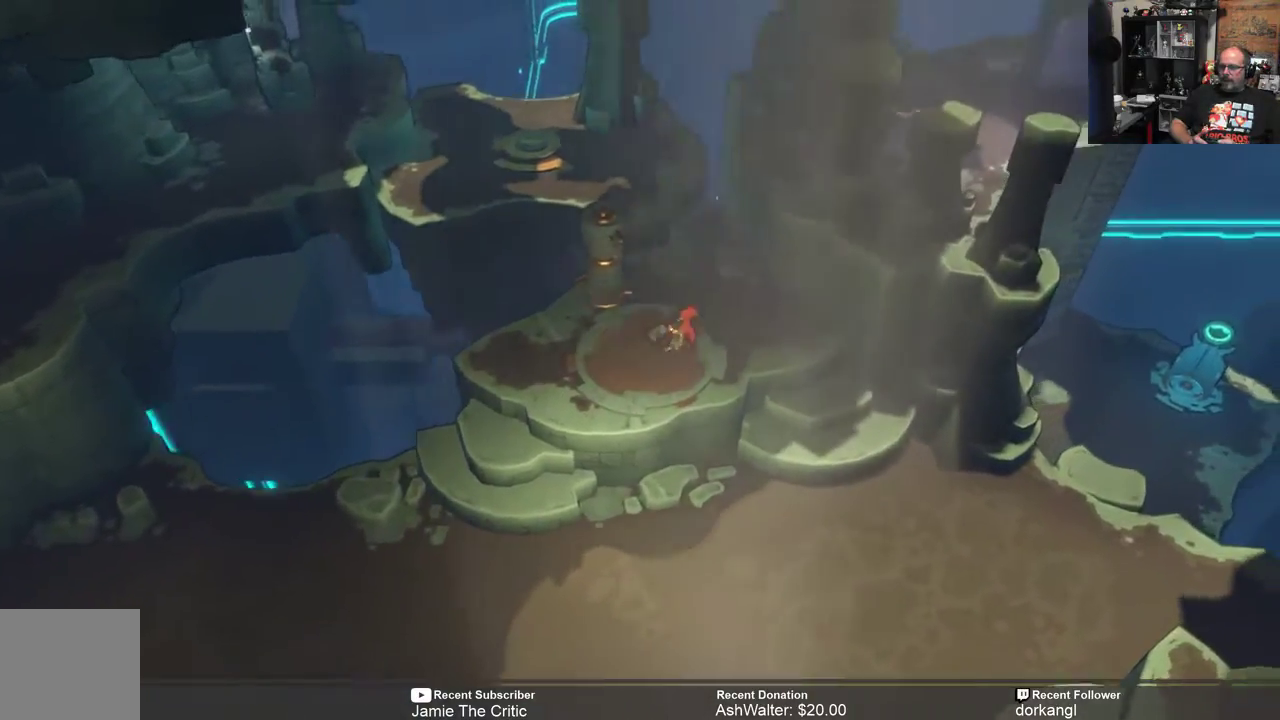
{"buttons": ["R2"], "left_stick": "up", "right_stick": "center", "events": [[67, "left_stick", "up"]]}
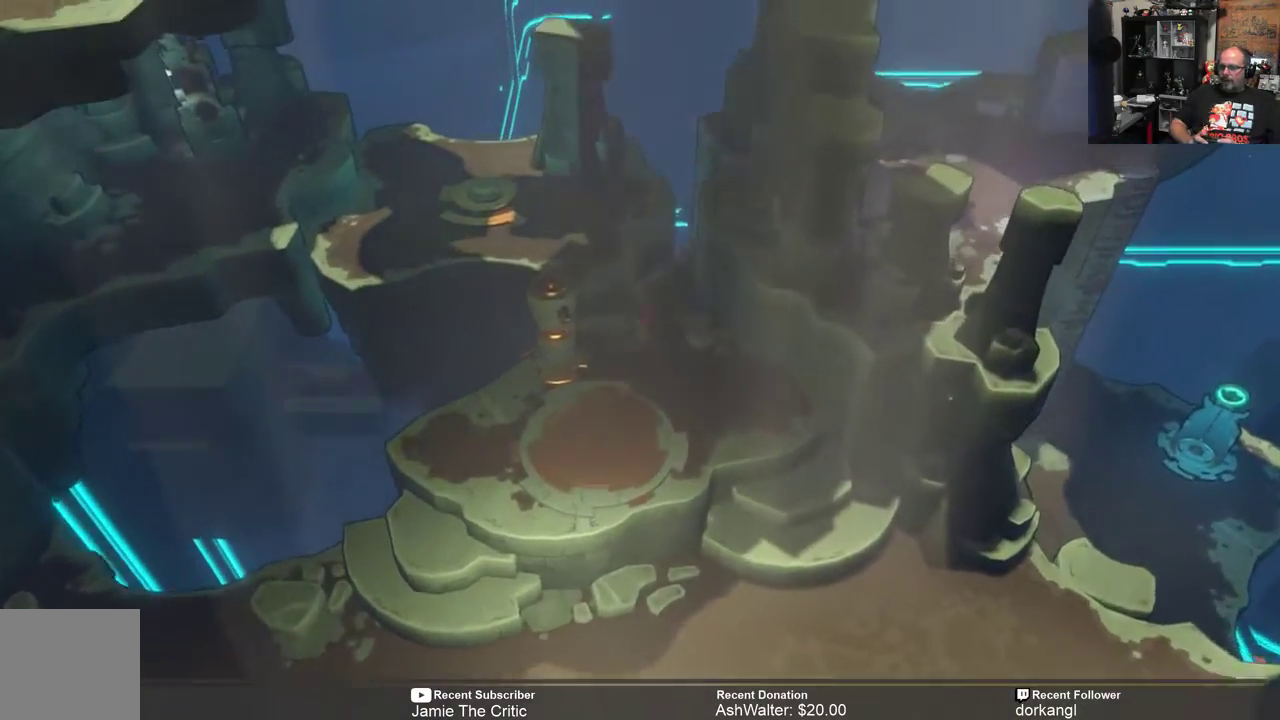
{"buttons": ["R2"], "left_stick": "up-left", "right_stick": "center", "events": [[33, "A", "down"], [33, "left_stick", "up-left"], [233, "A", "up"]]}
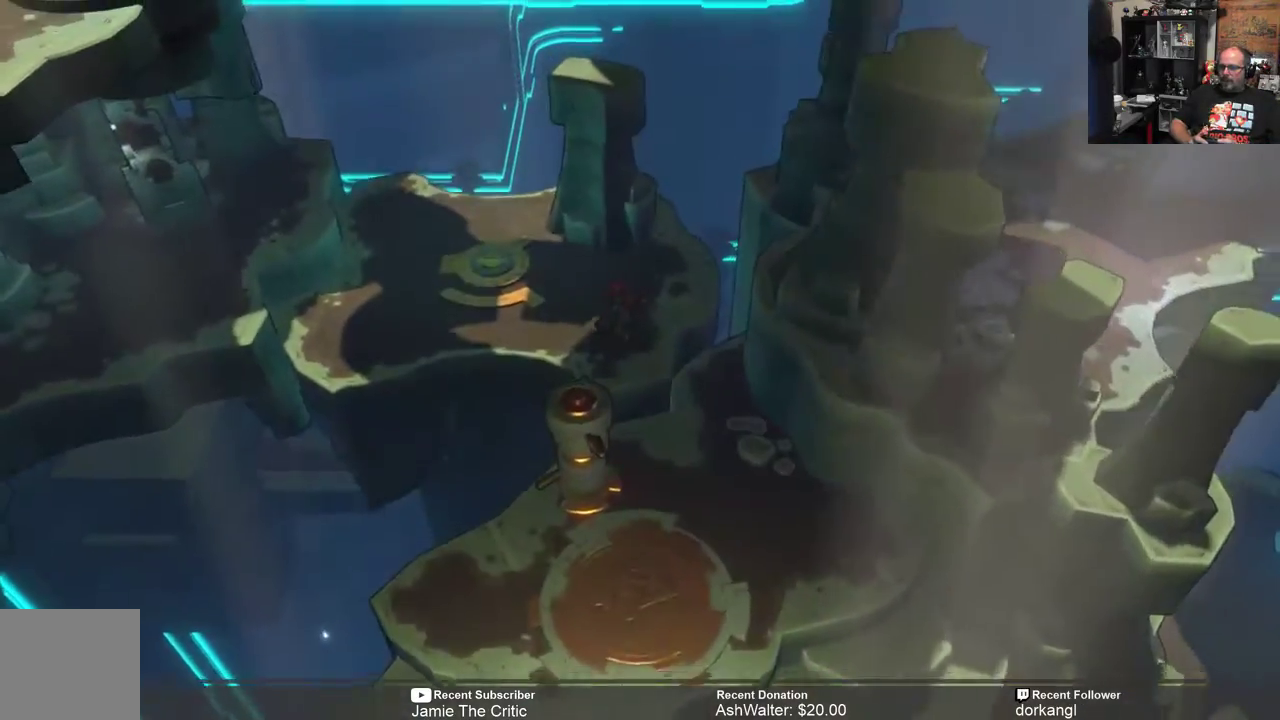
{"buttons": ["R2"], "left_stick": "up-left", "right_stick": "center", "events": []}
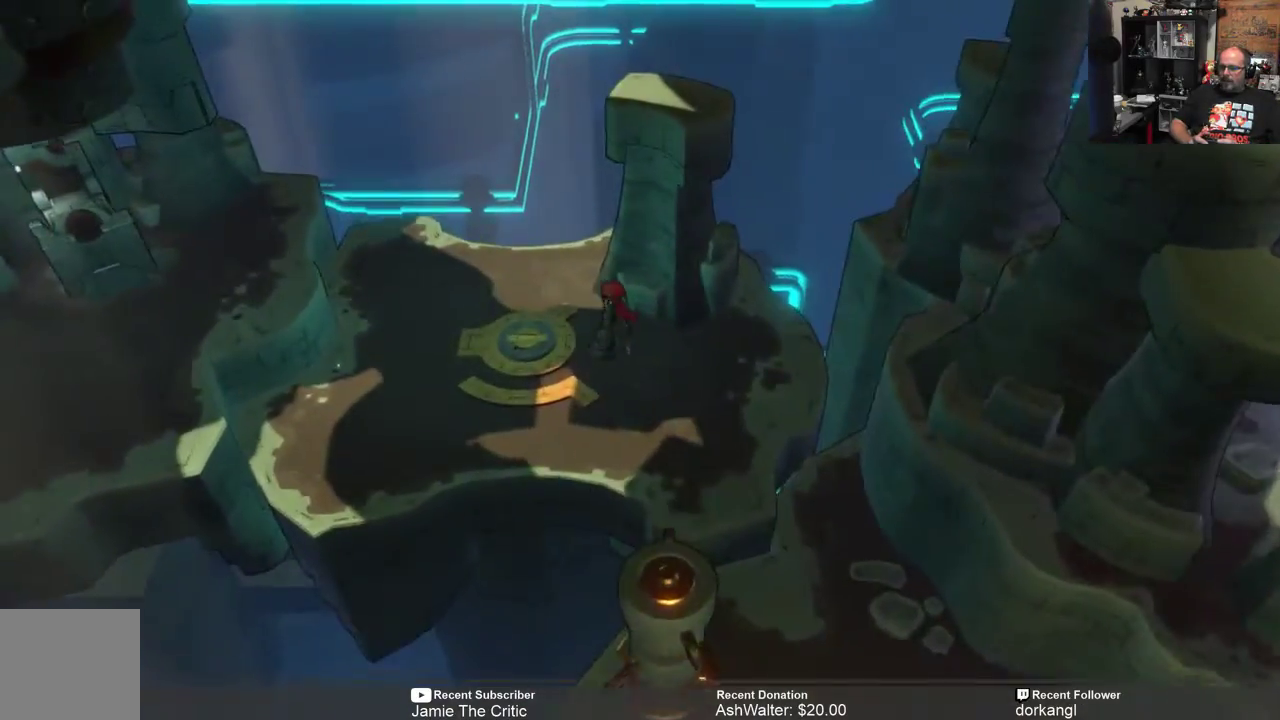
{"buttons": ["R2"], "left_stick": "left", "right_stick": "center", "events": [[17, "left_stick", "center"], [300, "left_stick", "left"]]}
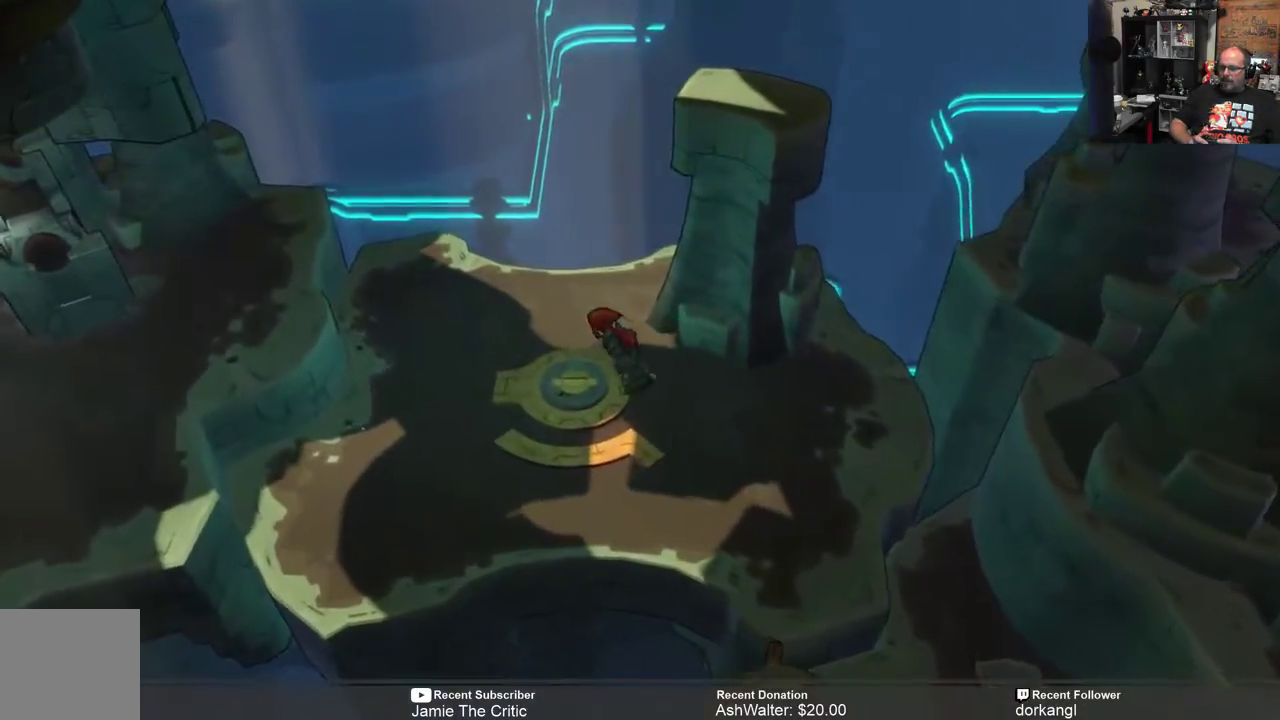
{"buttons": [], "left_stick": "left", "right_stick": "center", "events": [[50, "left_stick", "center"], [383, "R2", "up"], [417, "left_stick", "left"]]}
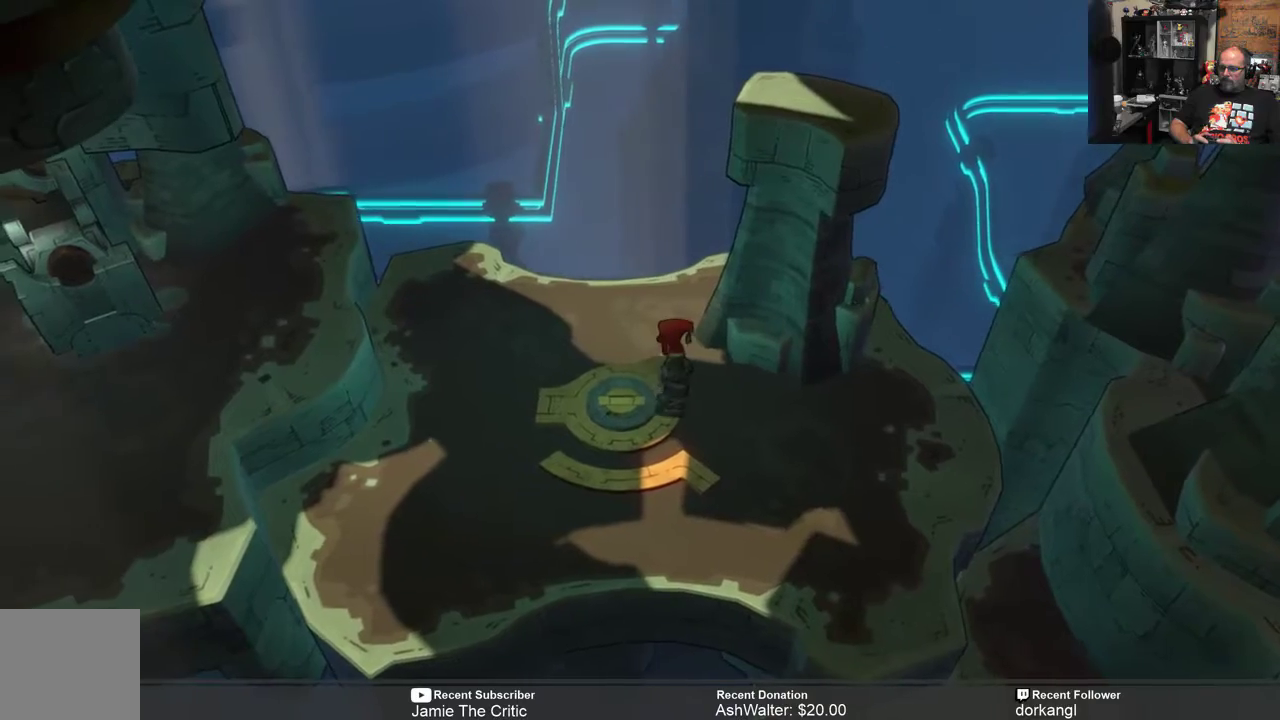
{"buttons": [], "left_stick": "left", "right_stick": "center", "events": [[67, "left_stick", "center"], [333, "left_stick", "left"]]}
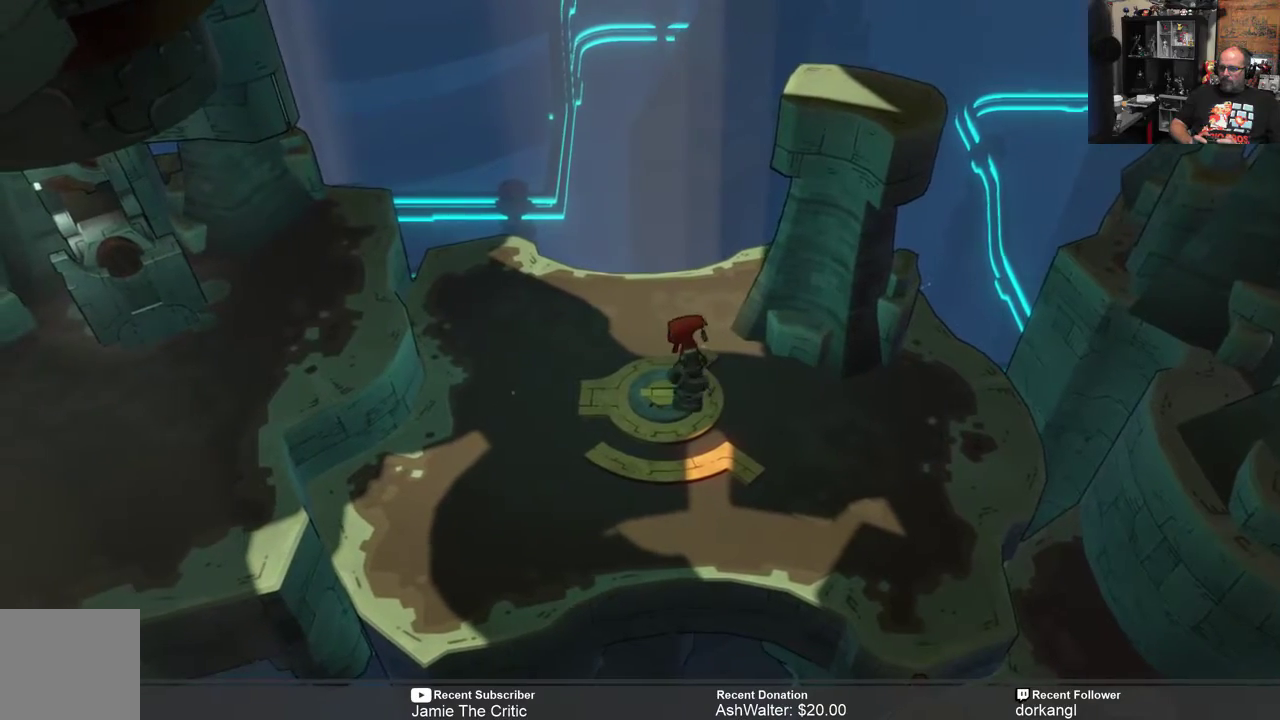
{"buttons": ["R2"], "left_stick": "left", "right_stick": "center", "events": [[50, "left_stick", "center"], [300, "left_stick", "left"], [333, "R2", "down"]]}
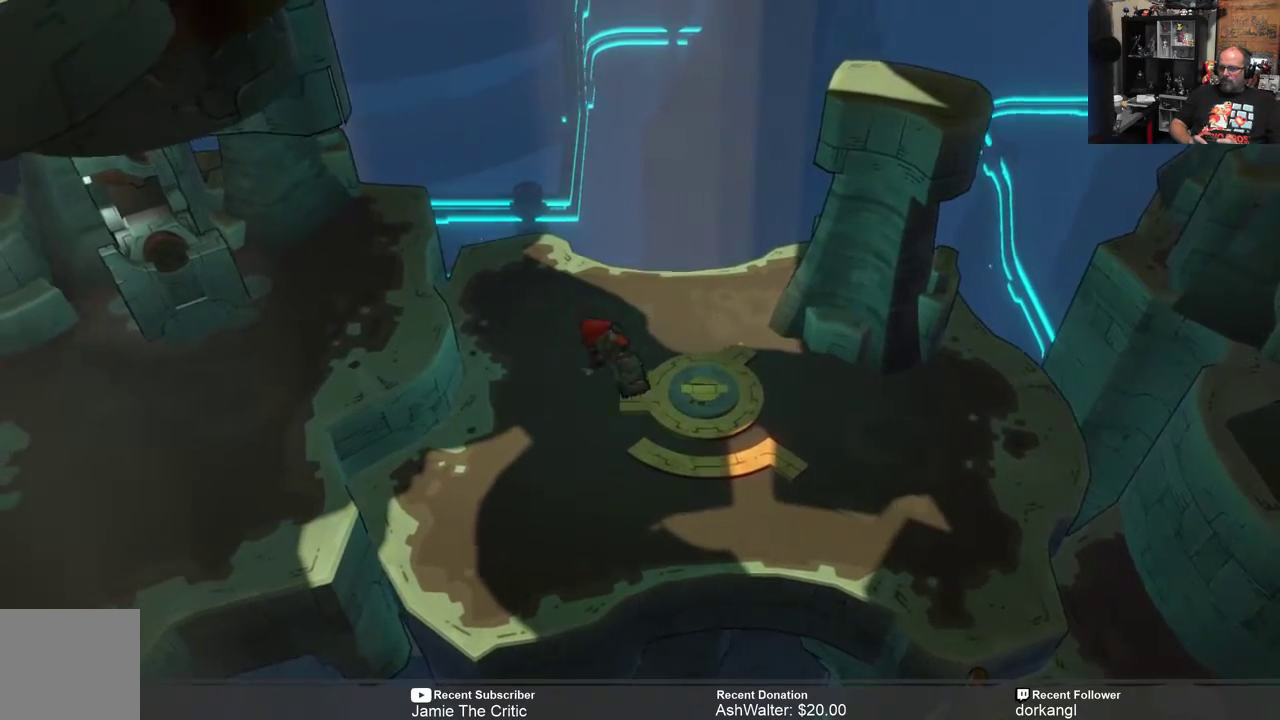
{"buttons": ["R2"], "left_stick": "left", "right_stick": "center", "events": [[267, "A", "down"], [433, "A", "up"]]}
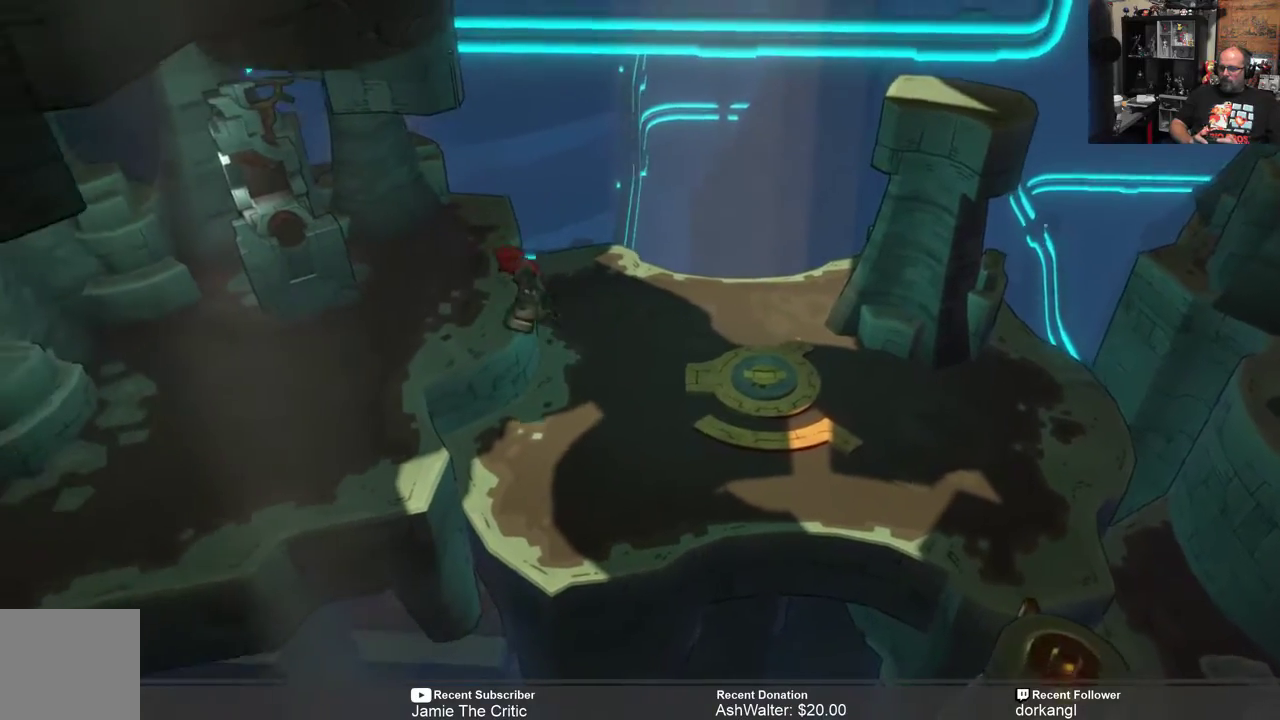
{"buttons": ["R2"], "left_stick": "center", "right_stick": "center", "events": [[450, "left_stick", "center"]]}
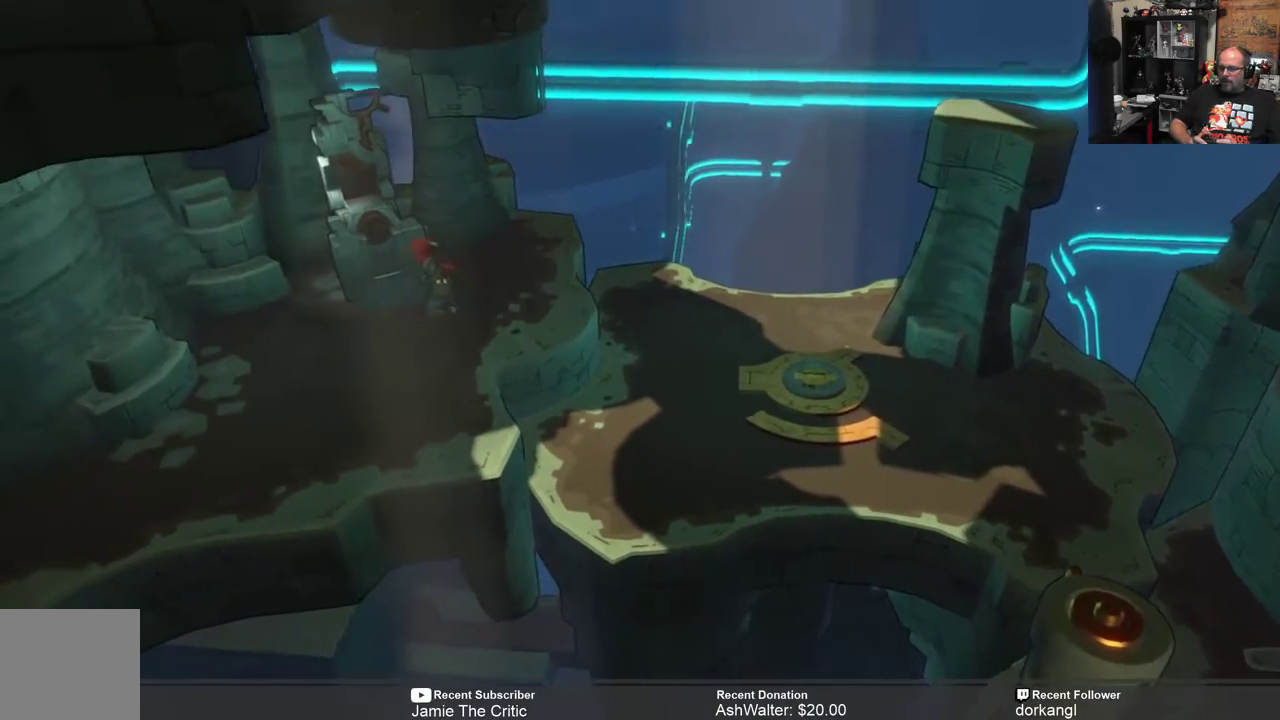
{"buttons": ["R2"], "left_stick": "down-left", "right_stick": "center", "events": [[117, "left_stick", "left"], [383, "left_stick", "down-left"]]}
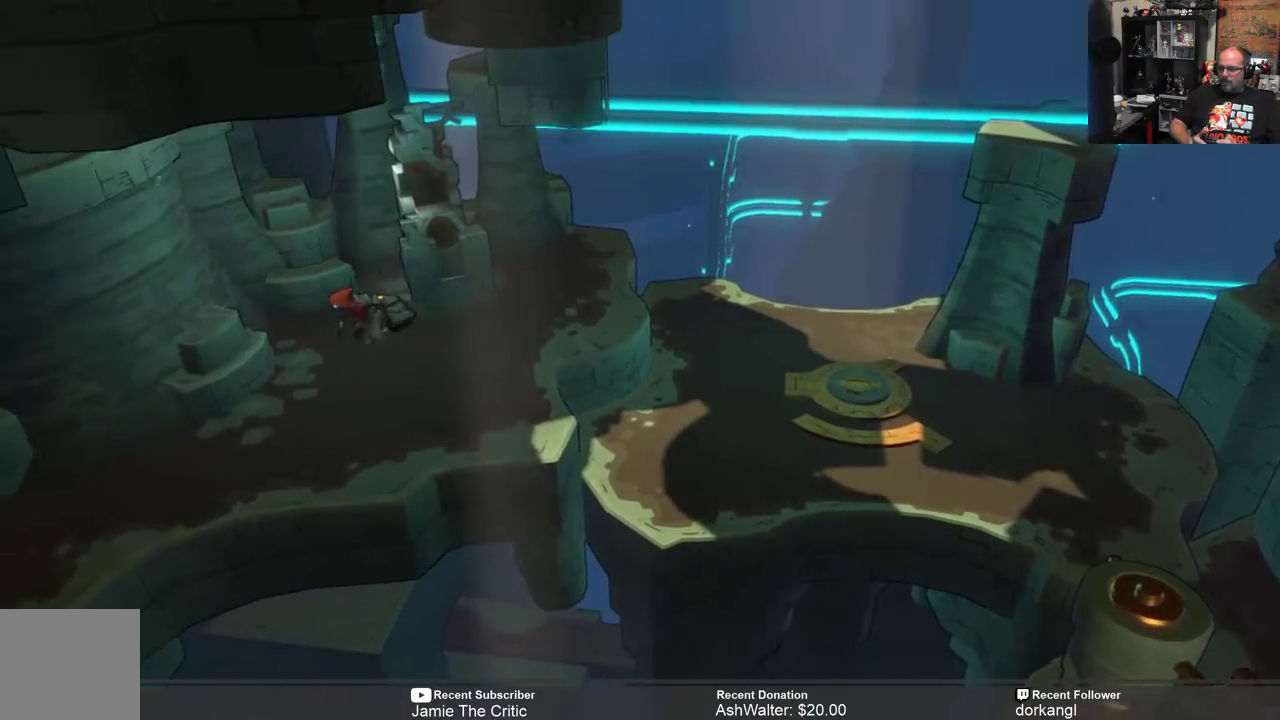
{"buttons": ["R2"], "left_stick": "down-left", "right_stick": "center", "events": []}
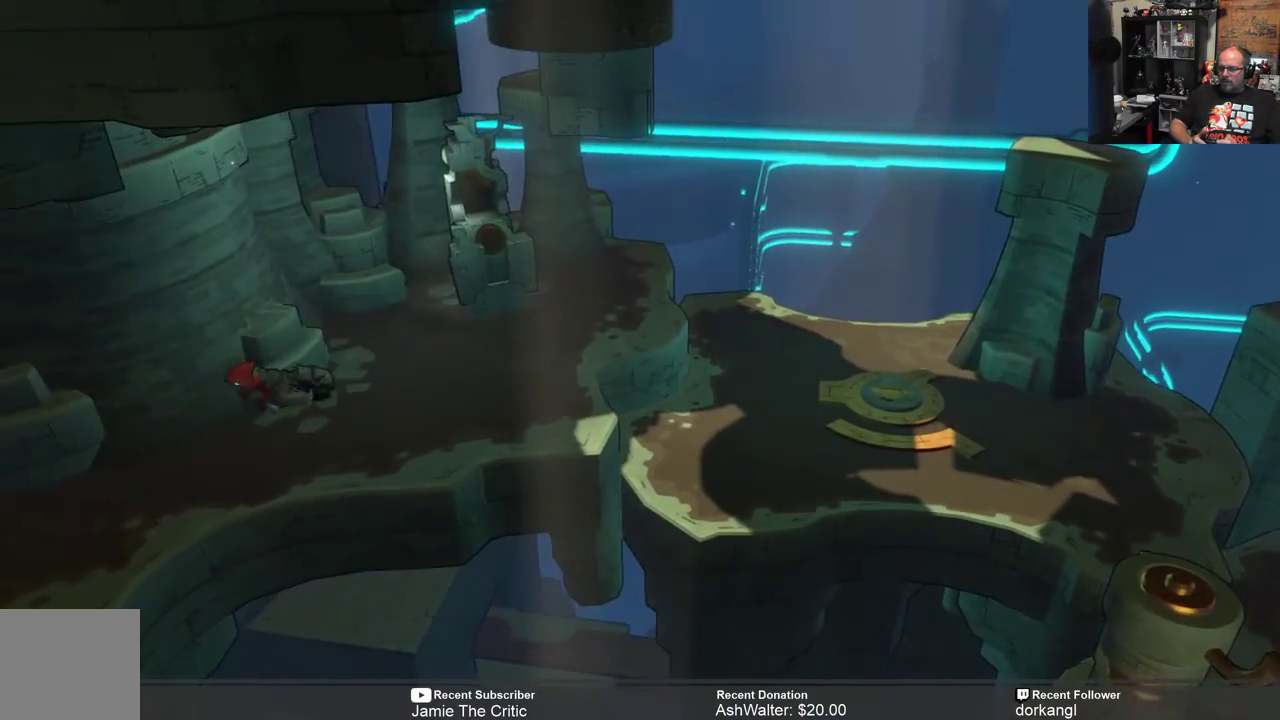
{"buttons": ["R2"], "left_stick": "down-left", "right_stick": "center", "events": []}
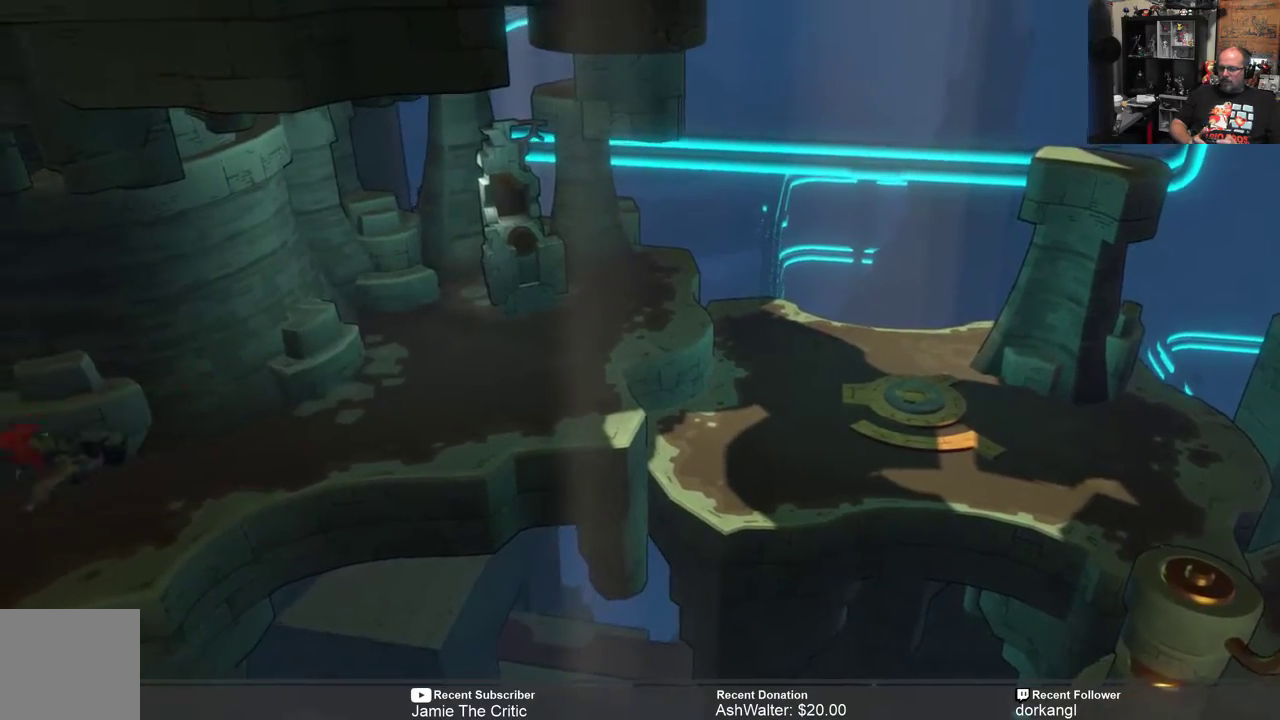
{"buttons": ["R2"], "left_stick": "center", "right_stick": "center", "events": [[267, "left_stick", "center"]]}
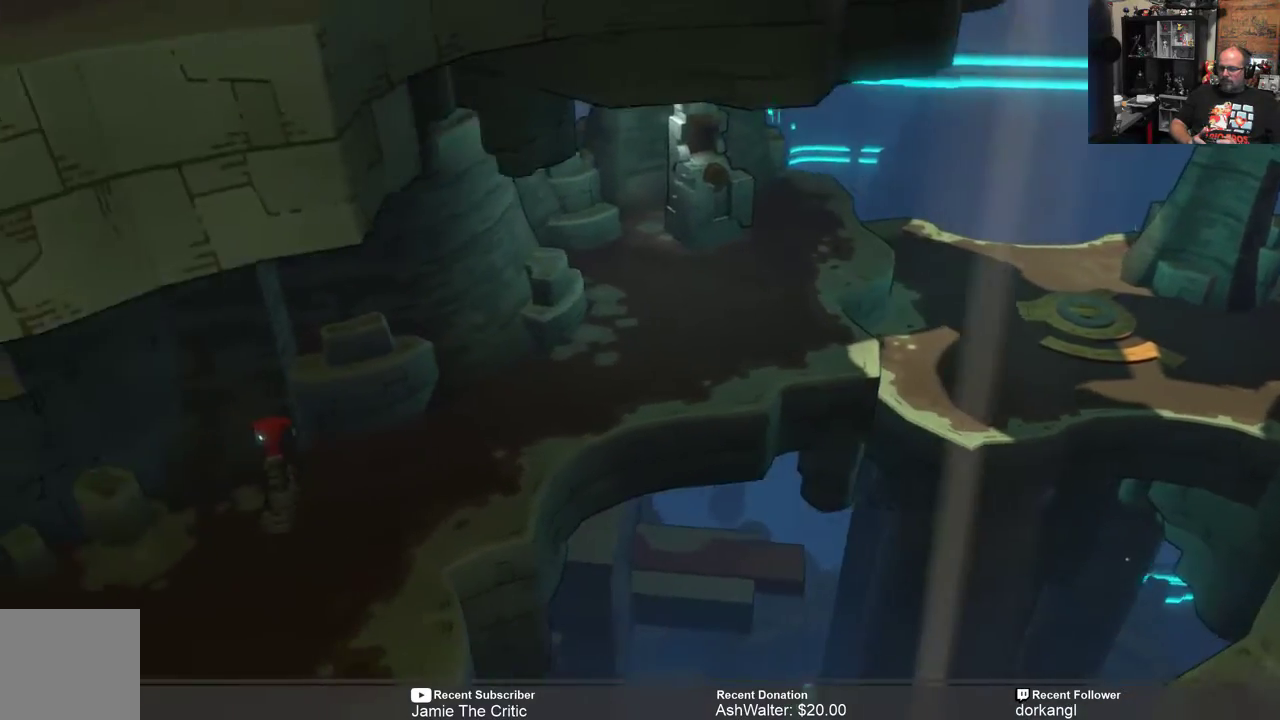
{"buttons": ["R2"], "left_stick": "down", "right_stick": "center", "events": [[400, "left_stick", "down"]]}
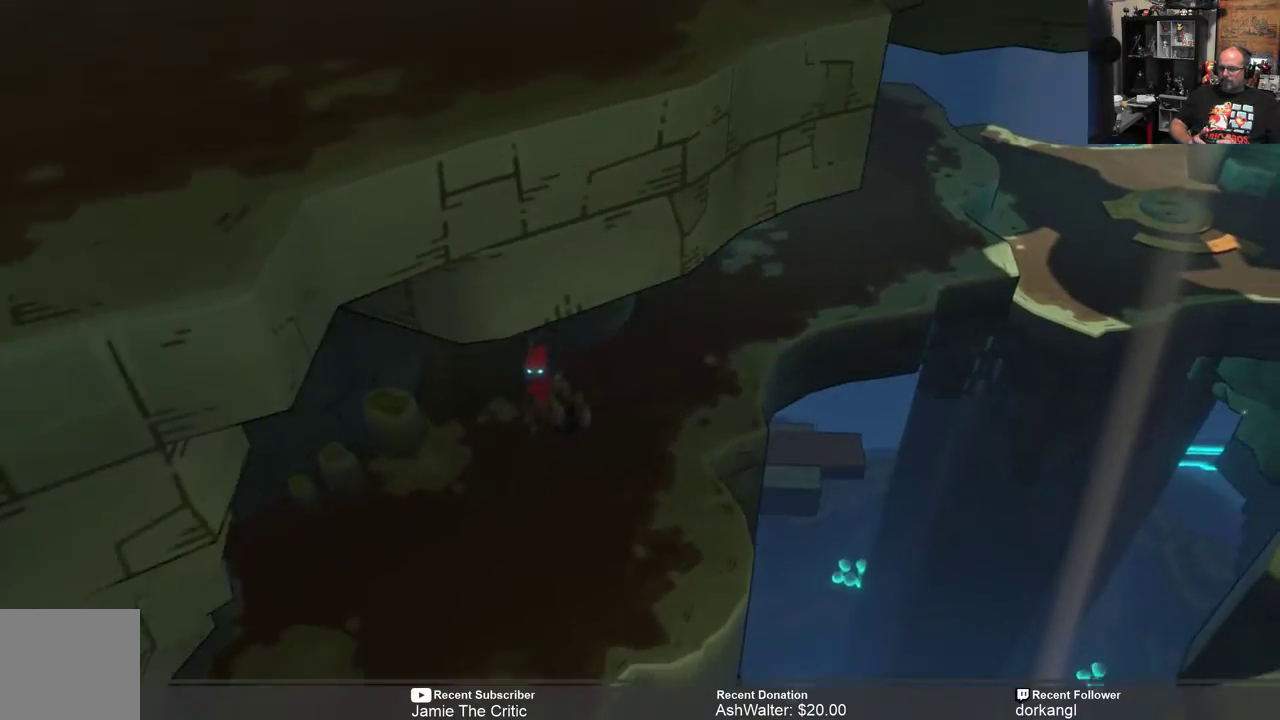
{"buttons": ["R2"], "left_stick": "down", "right_stick": "center", "events": []}
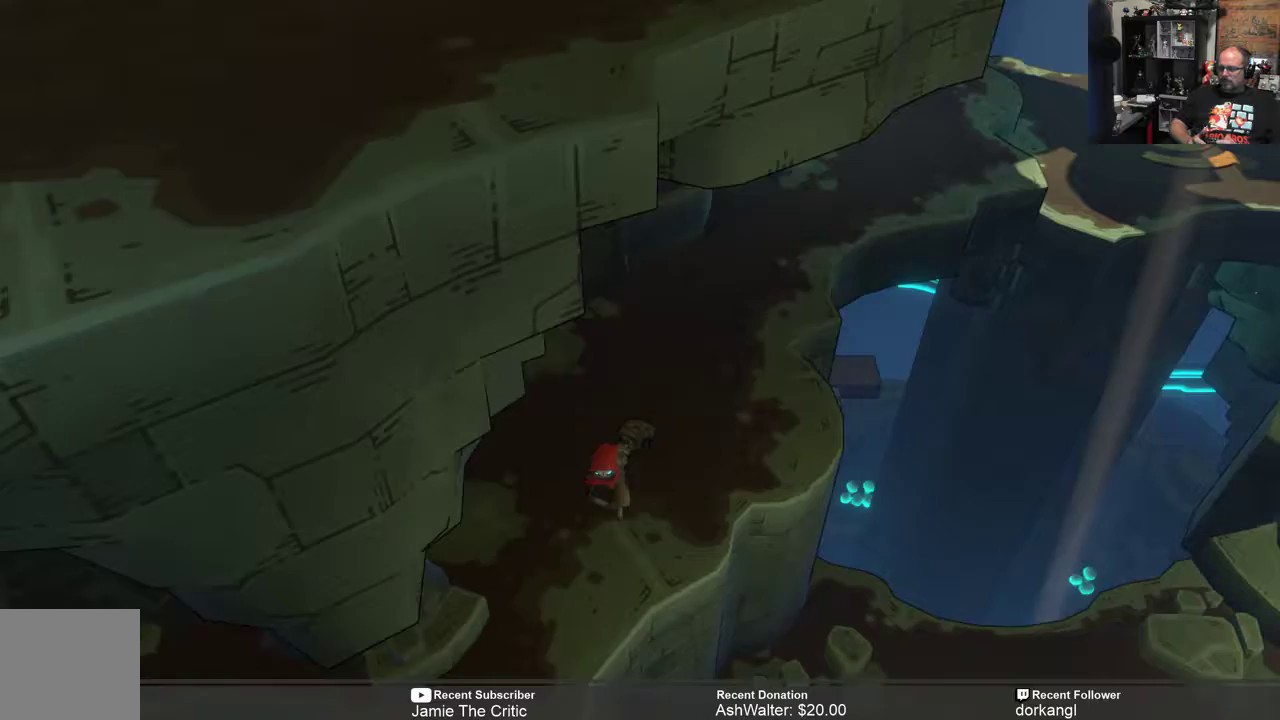
{"buttons": ["R2"], "left_stick": "down-left", "right_stick": "center", "events": [[150, "left_stick", "center"], [317, "left_stick", "down-left"]]}